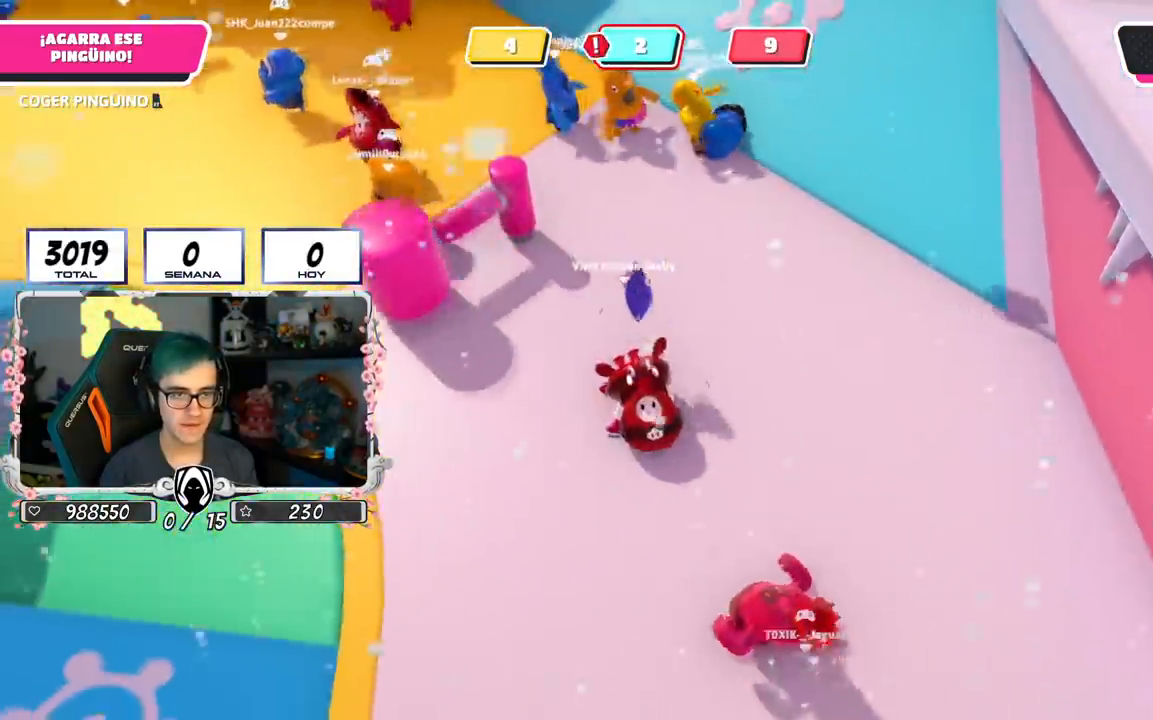
Gameplay with a controller (PlayStation layout); each line is a JSON object with the inputs held at the frame after it. "events" lists button and stick changes between this image and that frame as [ms after this image, input, new state], when the widget could be followed in between.
{"buttons": ["CROSS"], "left_stick": "down", "right_stick": "center"}
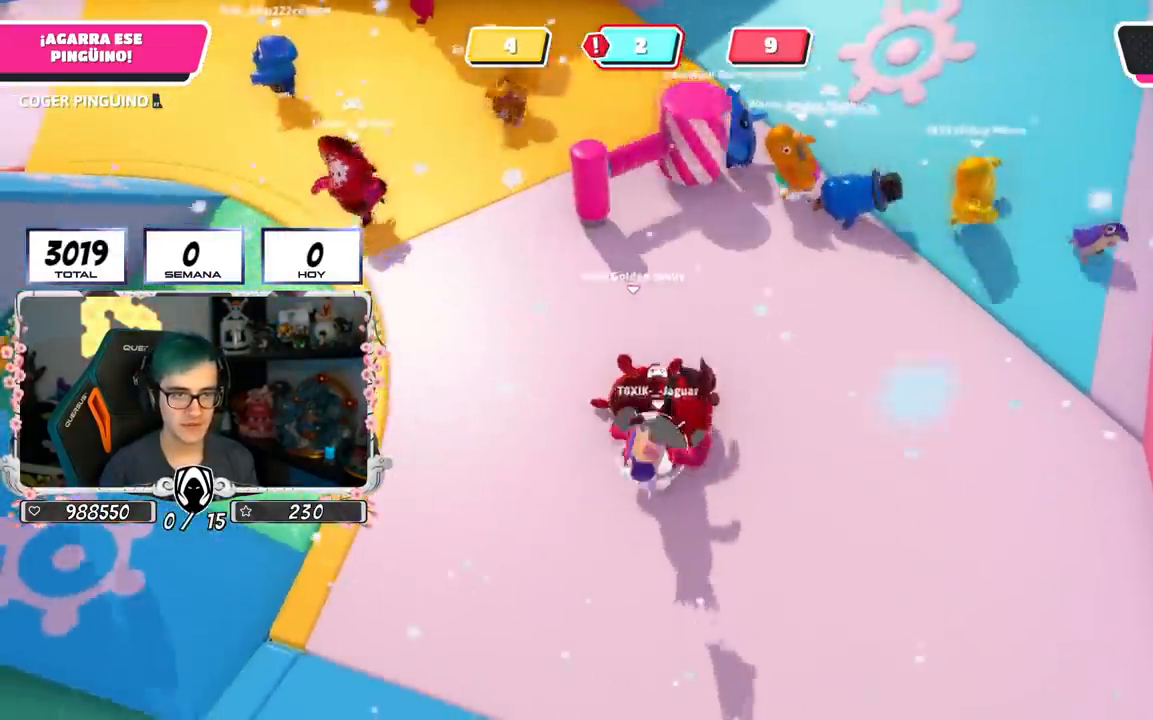
{"buttons": ["CROSS"], "left_stick": "left", "right_stick": "down-left"}
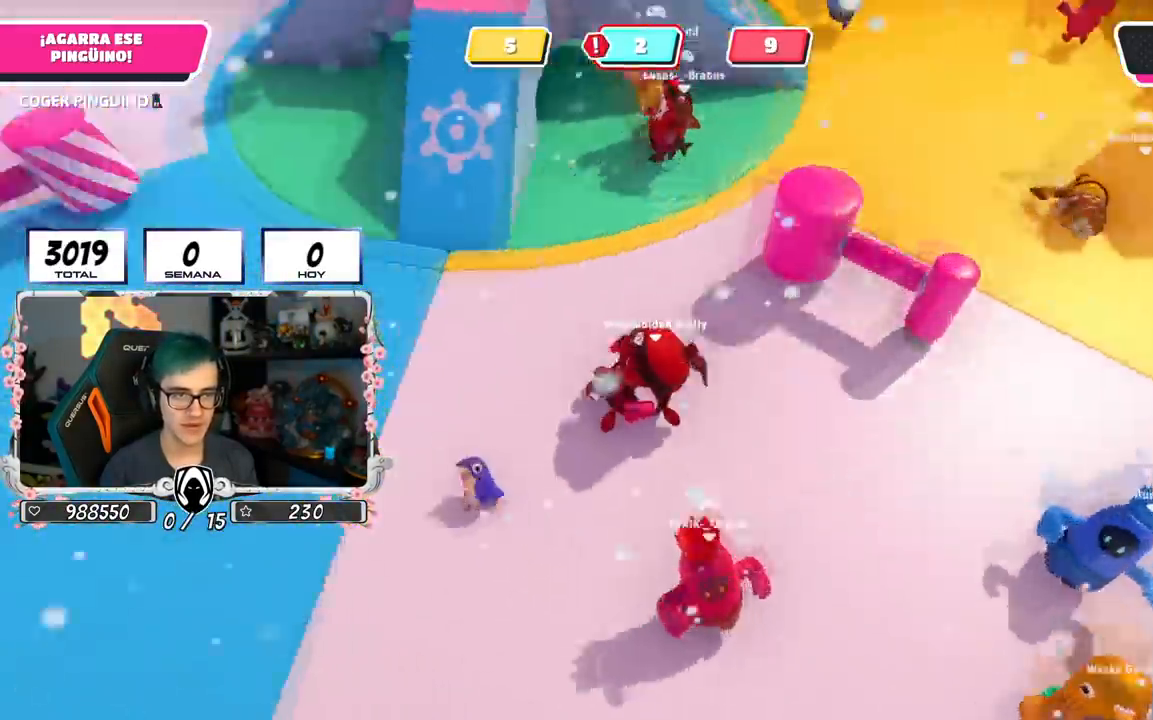
{"buttons": ["R2"], "left_stick": "left", "right_stick": "center", "events": [[133, "right_stick", "center"], [384, "CROSS", "up"], [500, "R2", "down"]]}
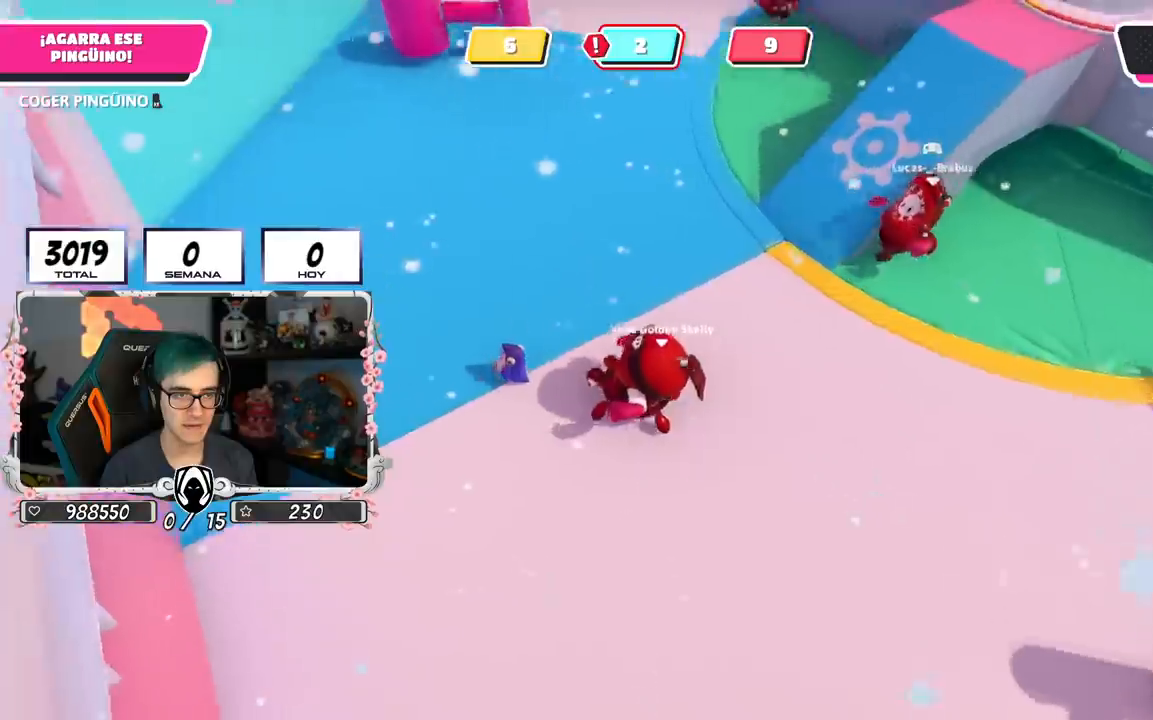
{"buttons": [], "left_stick": "up-left", "right_stick": "center", "events": [[100, "left_stick", "up-left"], [251, "R2", "up"]]}
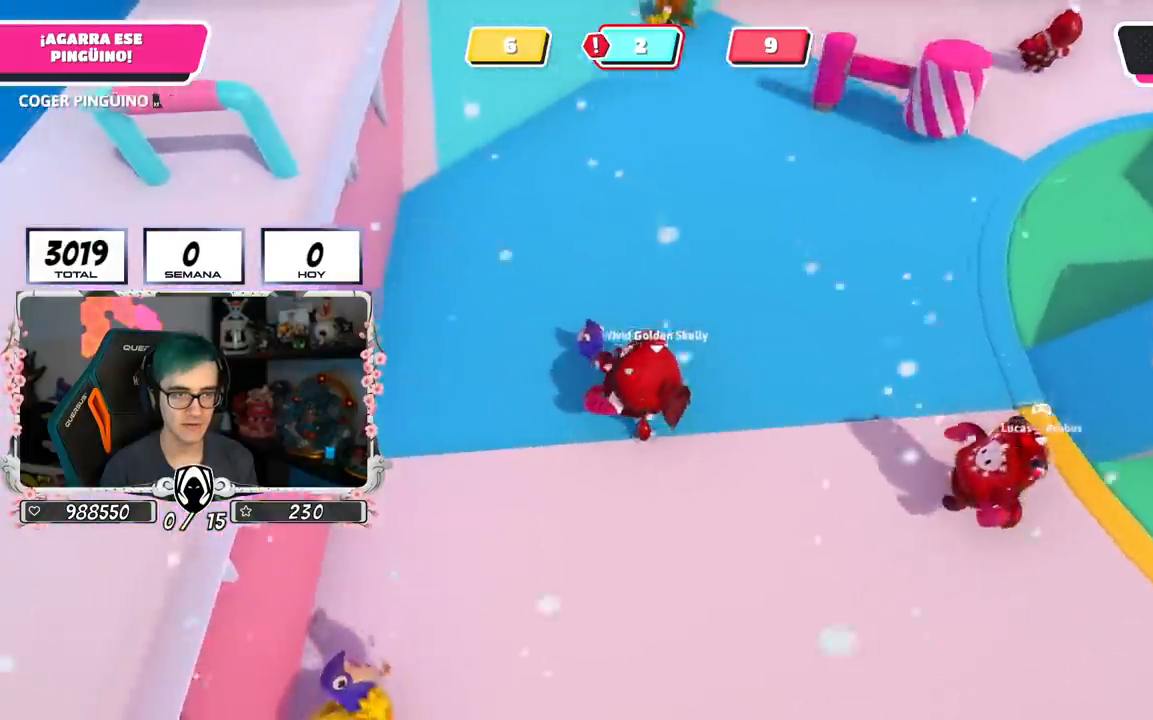
{"buttons": ["R2"], "left_stick": "up", "right_stick": "down", "events": [[167, "R2", "down"], [167, "left_stick", "up"], [183, "R1", "down"], [233, "R1", "up"], [383, "right_stick", "down"]]}
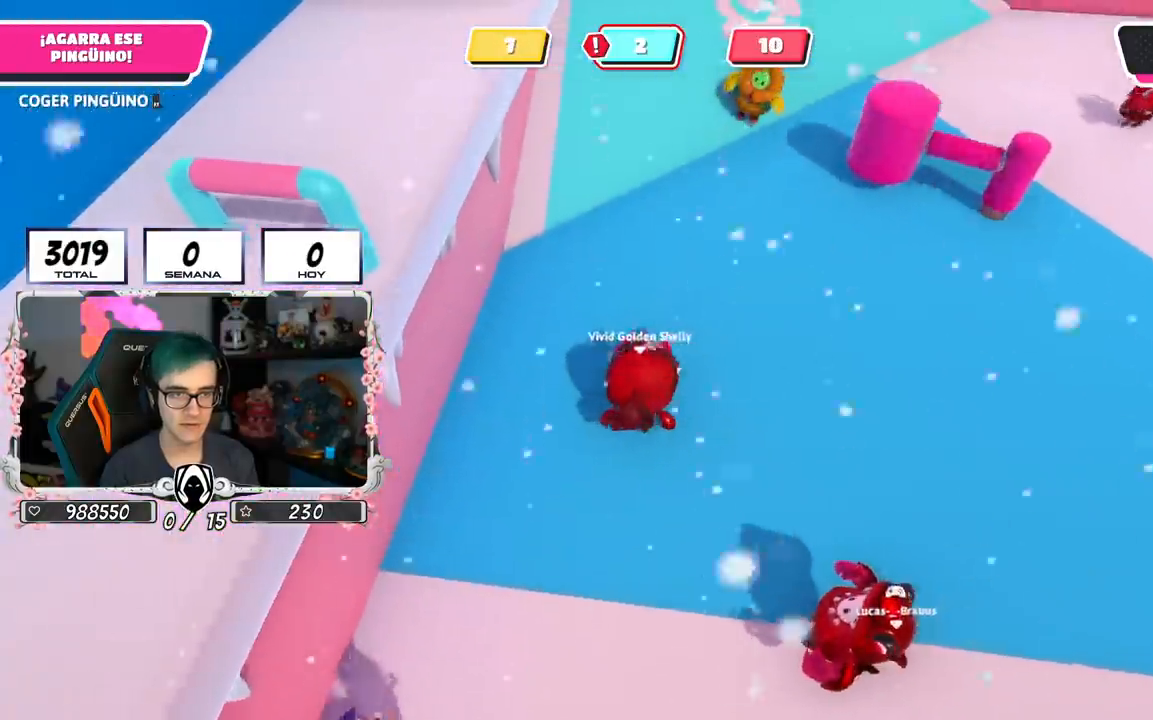
{"buttons": ["R2"], "left_stick": "up-right", "right_stick": "center", "events": [[34, "left_stick", "up-right"], [200, "right_stick", "center"]]}
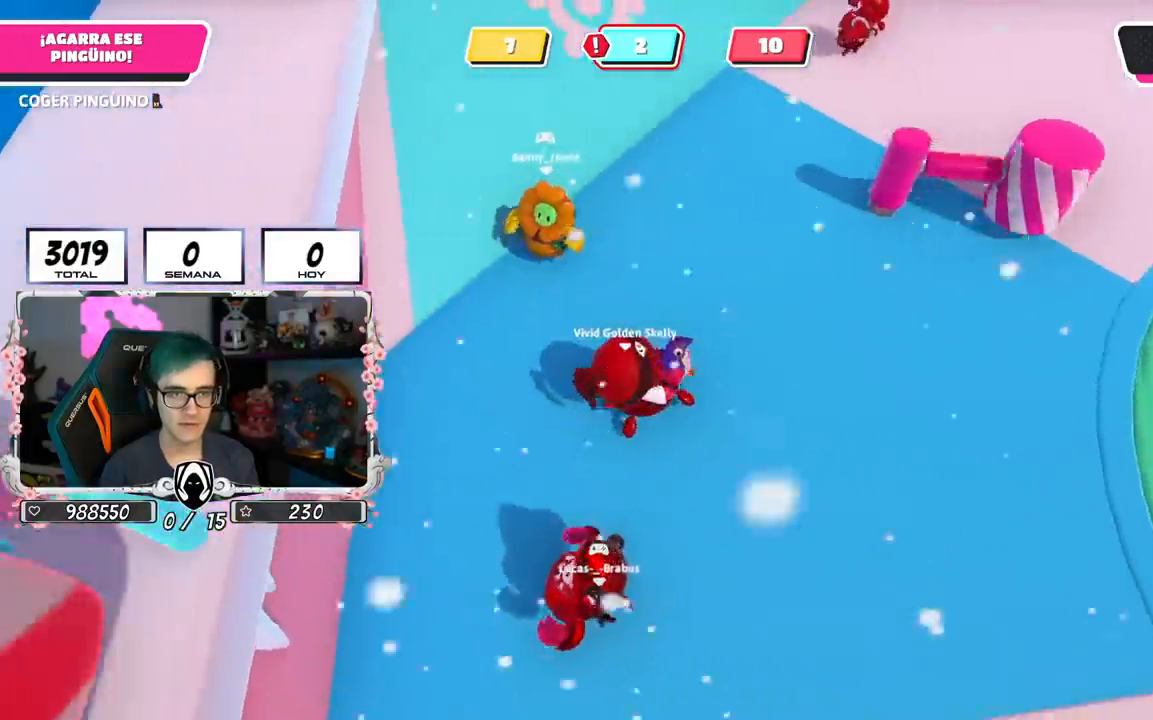
{"buttons": ["R2"], "left_stick": "up", "right_stick": "center", "events": [[67, "left_stick", "right"], [317, "left_stick", "up-right"], [400, "R1", "down"], [434, "left_stick", "up"], [467, "R1", "up"]]}
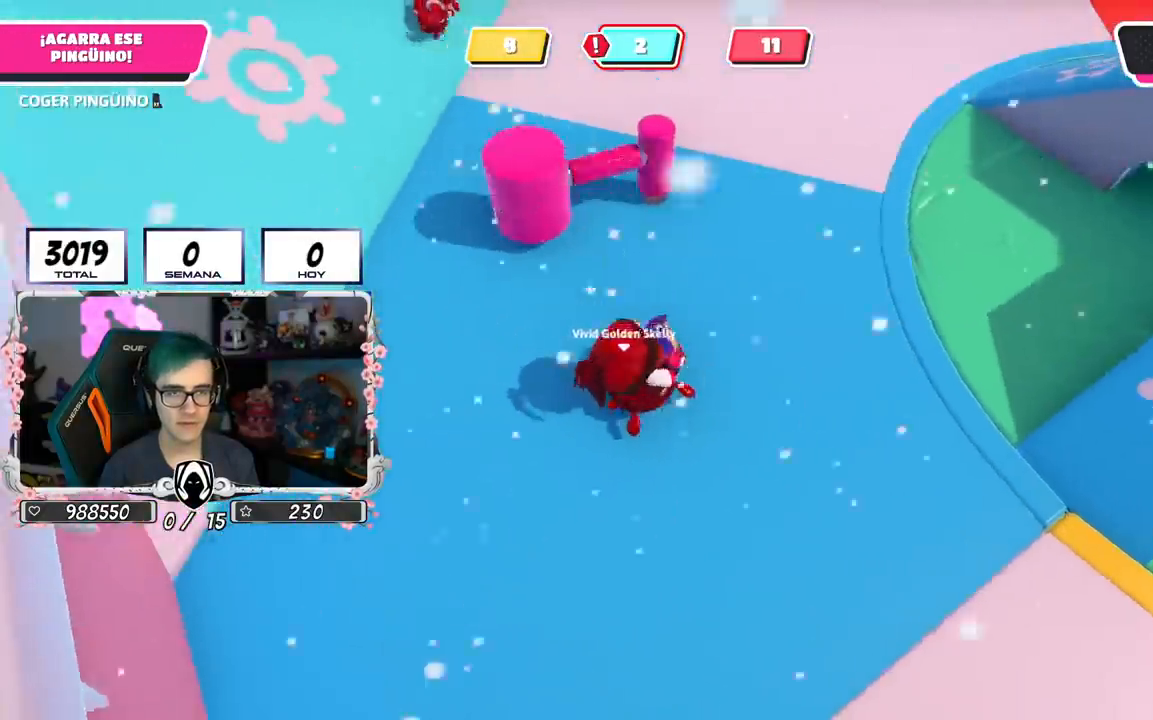
{"buttons": ["CROSS", "R2"], "left_stick": "up", "right_stick": "center", "events": [[384, "CROSS", "down"]]}
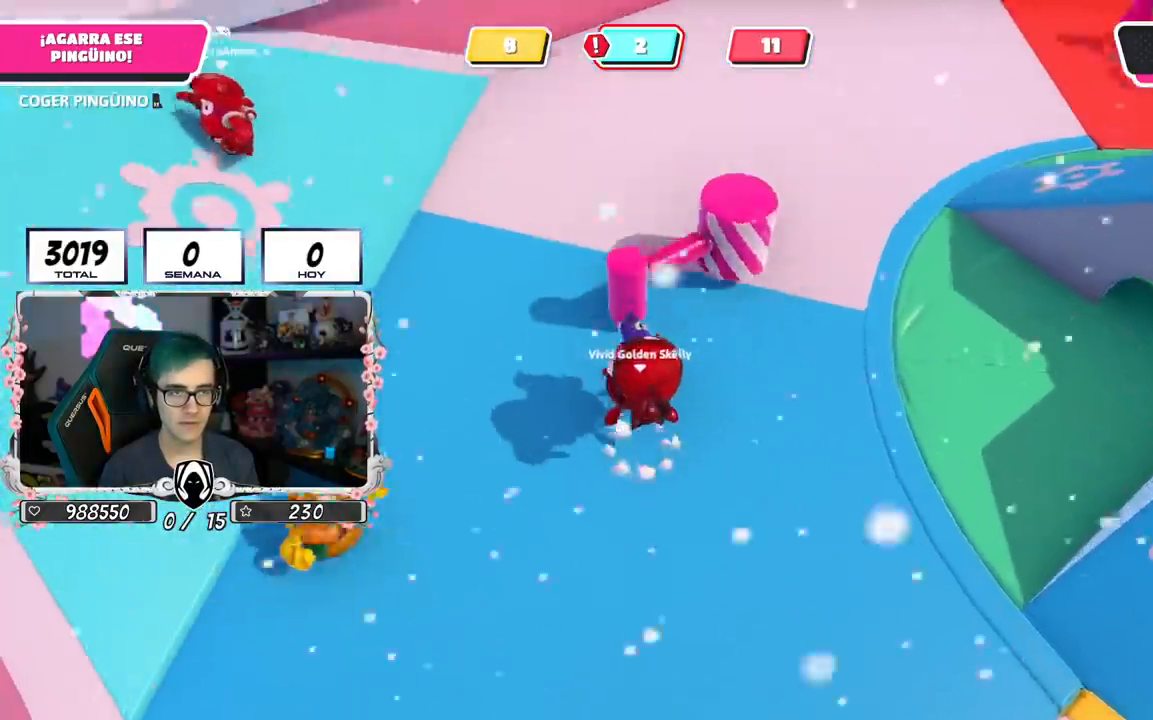
{"buttons": ["R2"], "left_stick": "center", "right_stick": "center", "events": [[50, "CROSS", "up"], [67, "left_stick", "center"], [184, "left_stick", "down-left"], [334, "left_stick", "center"]]}
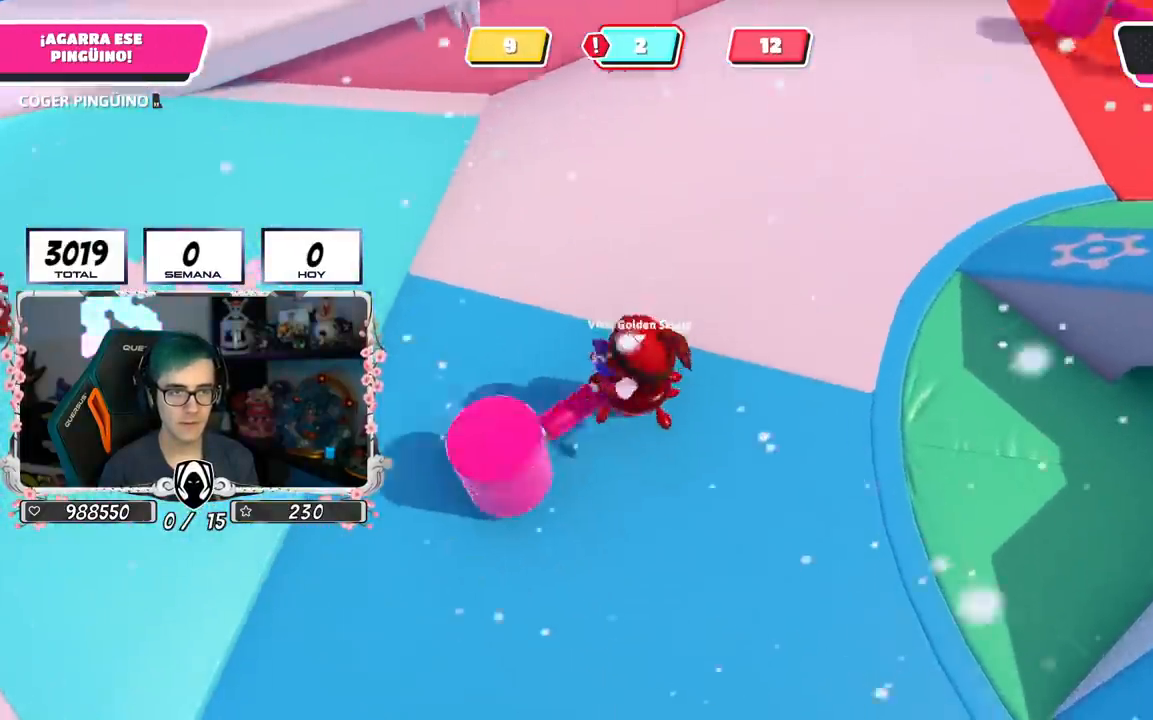
{"buttons": ["R2"], "left_stick": "center", "right_stick": "center", "events": [[183, "left_stick", "down-left"], [367, "left_stick", "up-right"], [467, "left_stick", "center"]]}
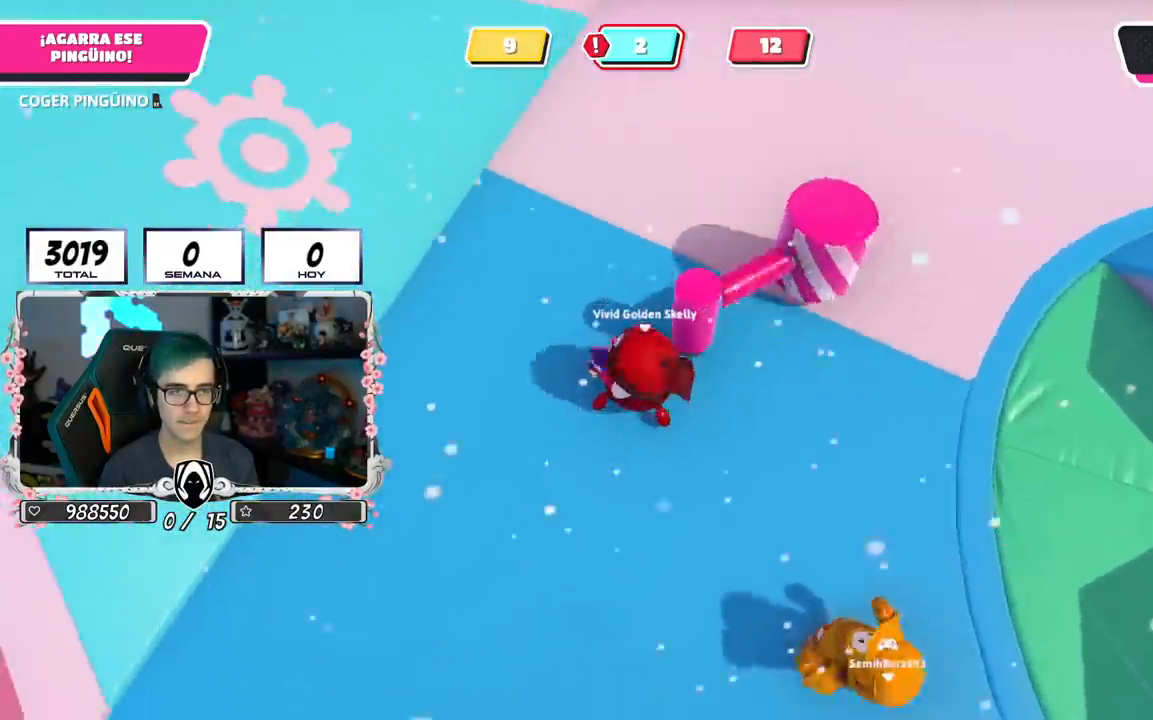
{"buttons": ["R1", "R2"], "left_stick": "up", "right_stick": "center", "events": [[33, "CROSS", "down"], [50, "left_stick", "up-right"], [117, "left_stick", "right"], [284, "left_stick", "up-right"], [334, "R1", "down"], [401, "CROSS", "up"], [401, "left_stick", "up"]]}
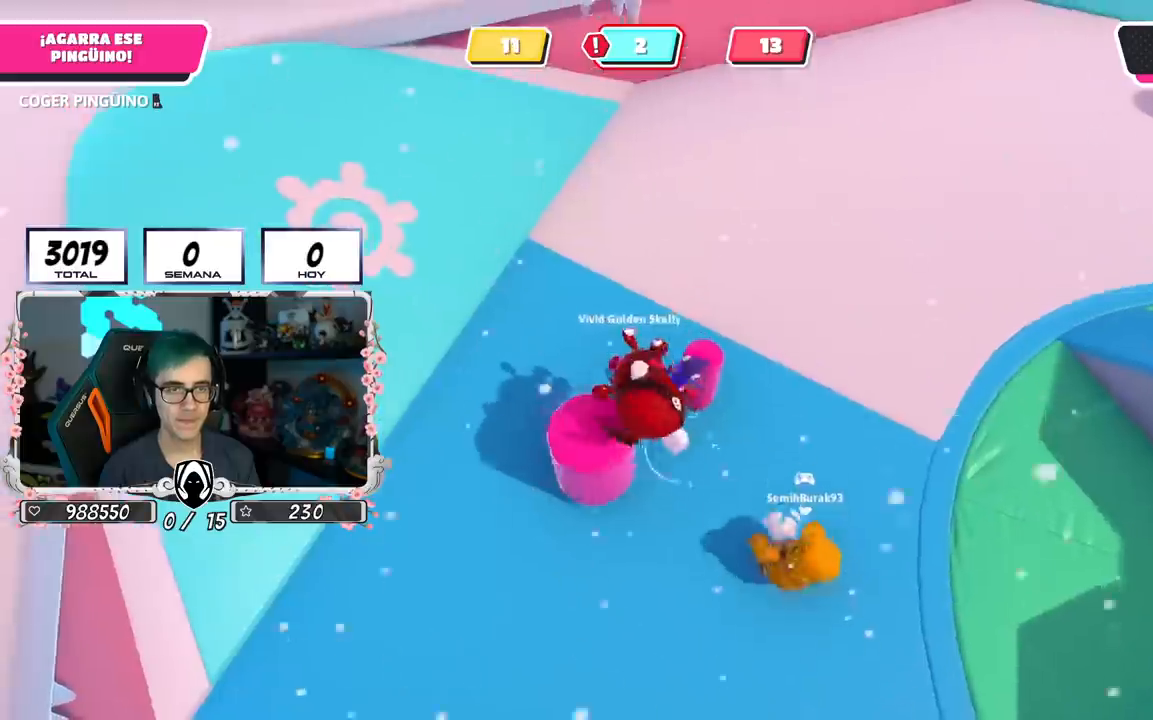
{"buttons": ["R2"], "left_stick": "center", "right_stick": "center"}
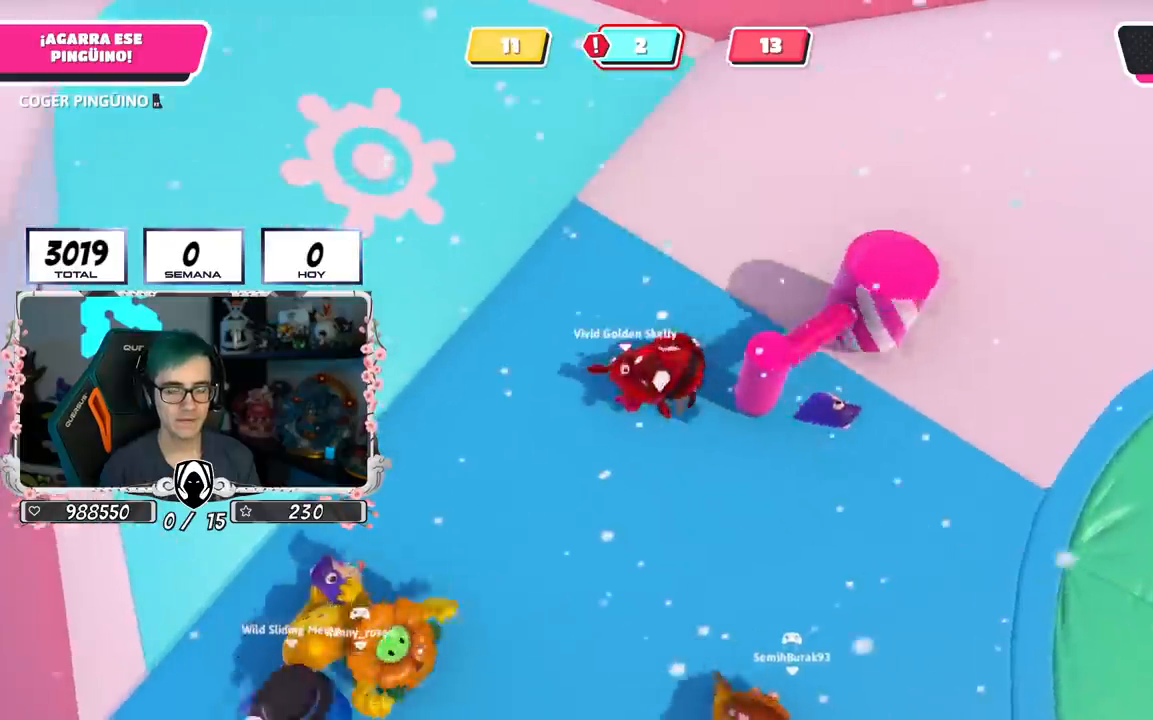
{"buttons": [], "left_stick": "right", "right_stick": "center", "events": [[33, "left_stick", "up-right"], [84, "left_stick", "right"], [217, "R2", "up"], [250, "right_stick", "right"], [501, "right_stick", "center"]]}
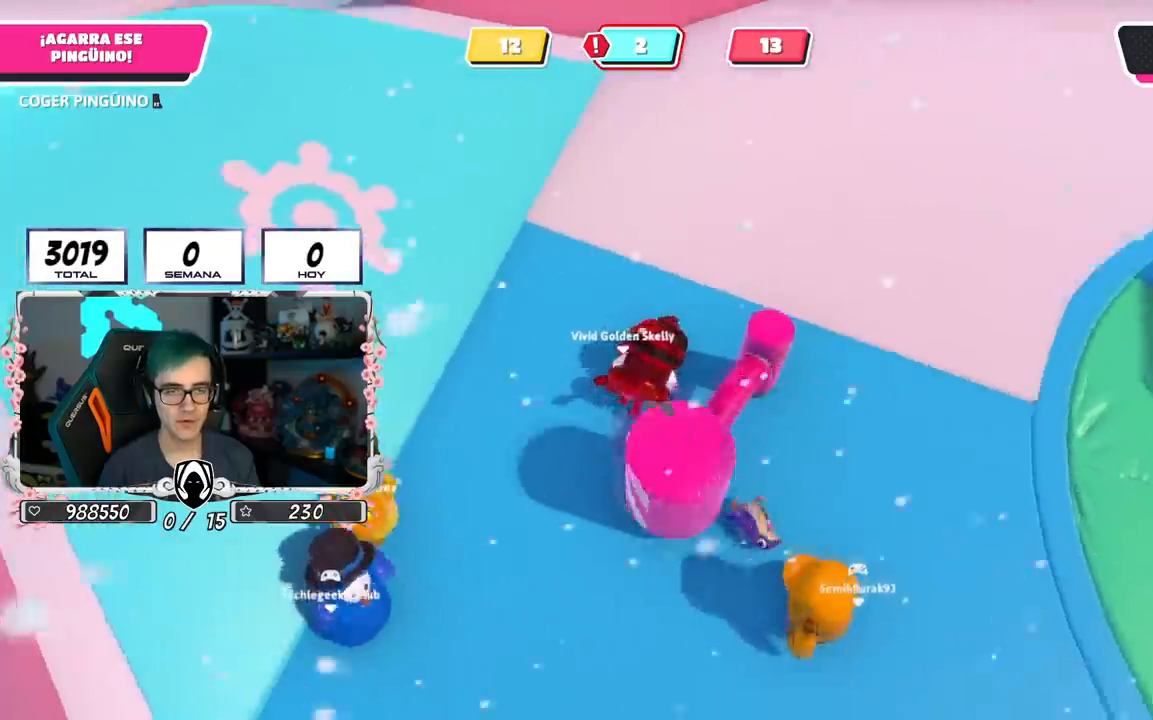
{"buttons": [], "left_stick": "left", "right_stick": "left", "events": [[333, "left_stick", "down-left"], [483, "left_stick", "left"], [483, "right_stick", "left"]]}
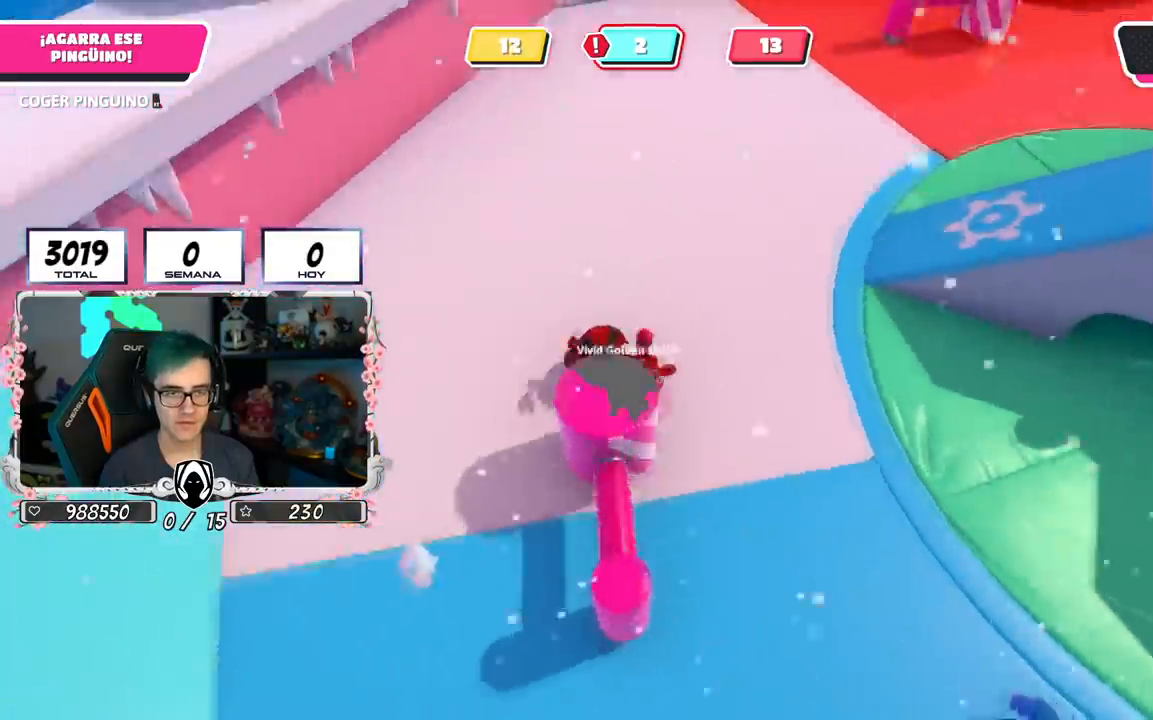
{"buttons": [], "left_stick": "up", "right_stick": "up-left", "events": [[84, "left_stick", "up-left"], [367, "right_stick", "up-left"], [417, "left_stick", "up"]]}
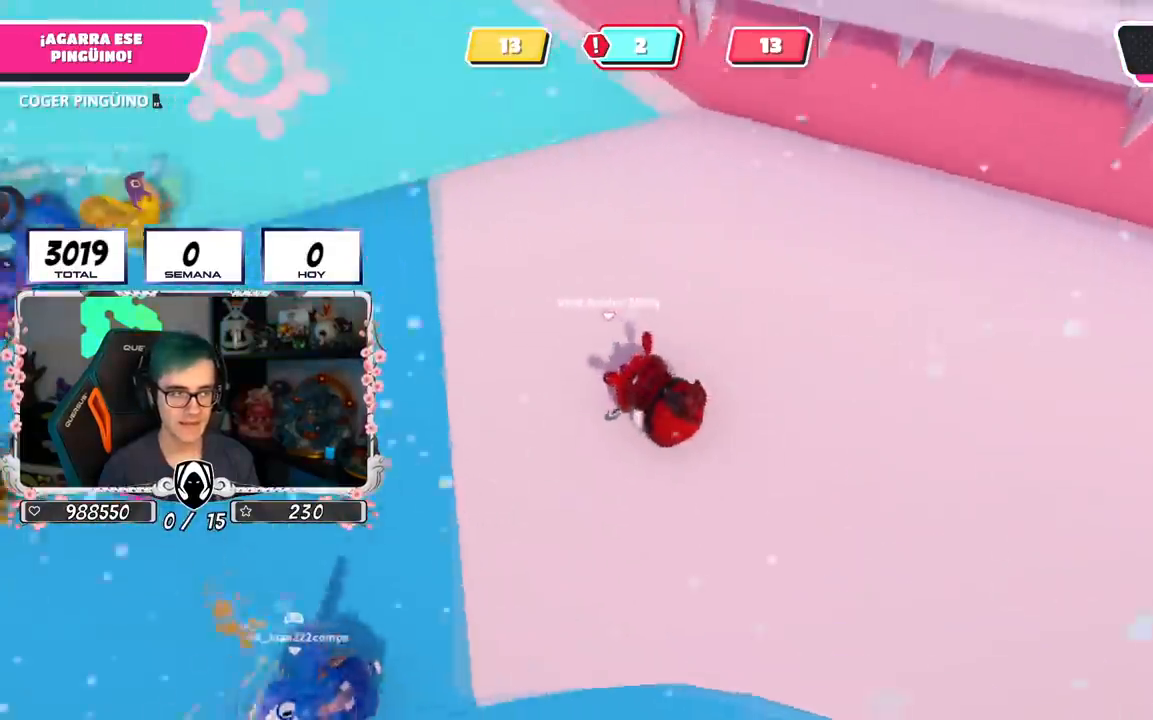
{"buttons": [], "left_stick": "up", "right_stick": "left", "events": [[200, "right_stick", "center"], [433, "right_stick", "left"]]}
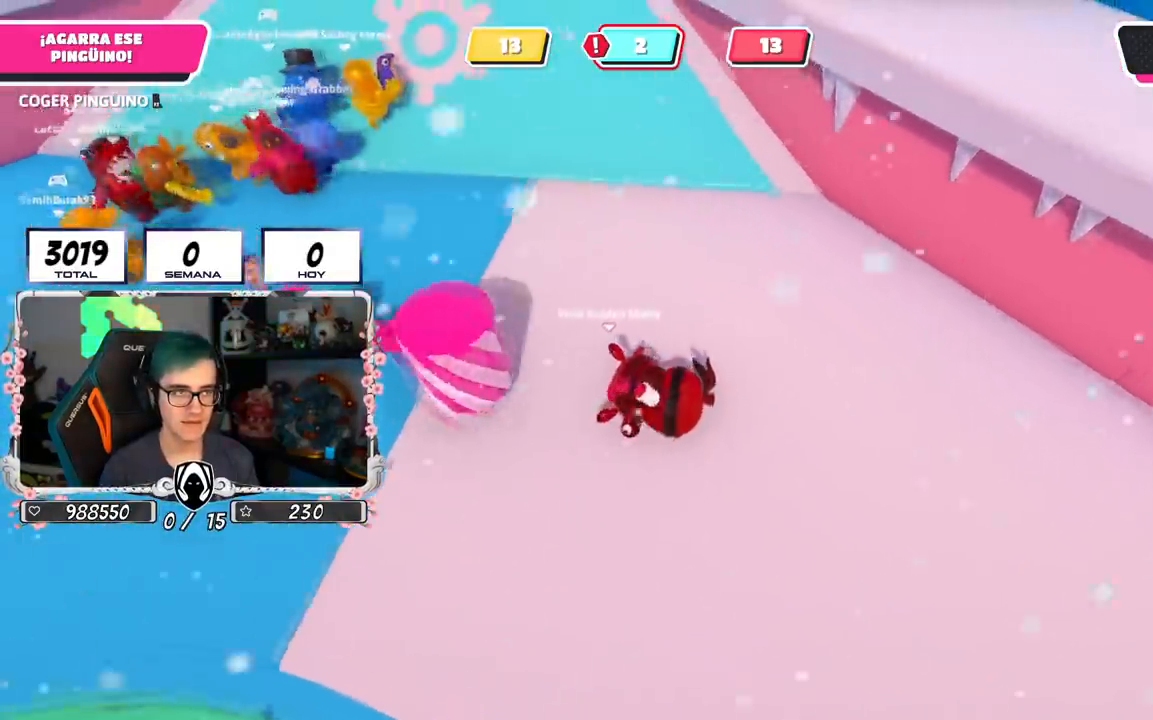
{"buttons": [], "left_stick": "down", "right_stick": "left", "events": [[50, "right_stick", "up-left"], [167, "right_stick", "left"], [401, "left_stick", "down"]]}
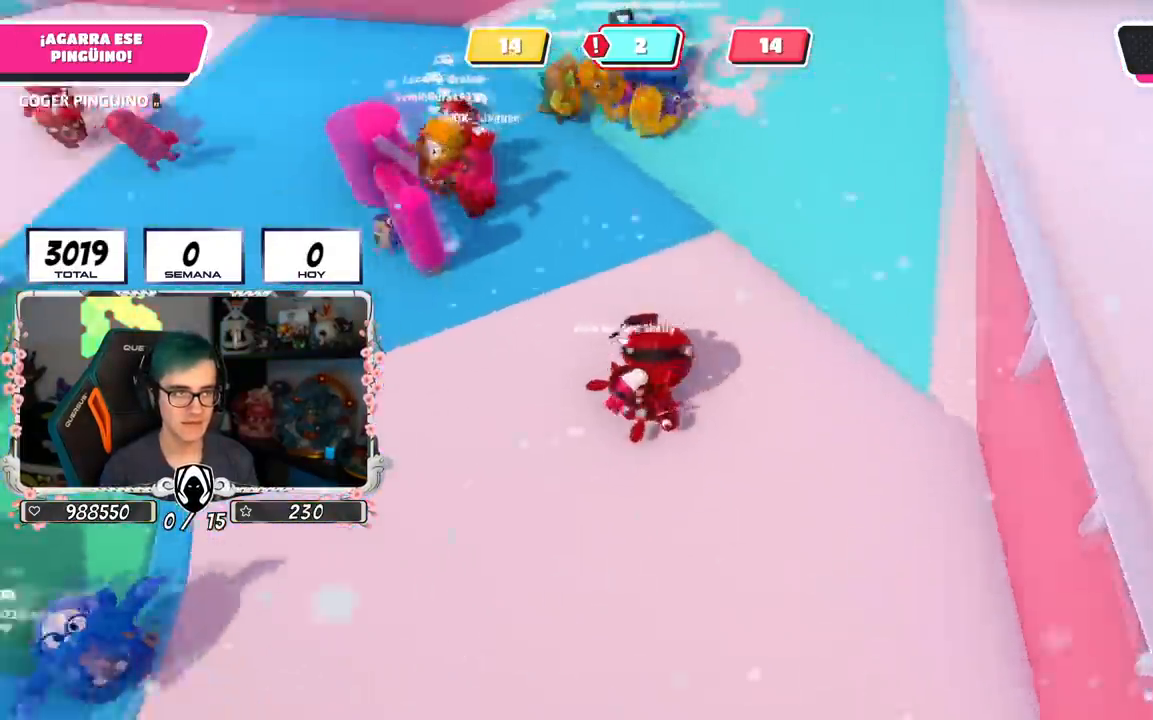
{"buttons": [], "left_stick": "left", "right_stick": "center", "events": [[33, "left_stick", "down-left"], [33, "right_stick", "center"], [200, "left_stick", "left"]]}
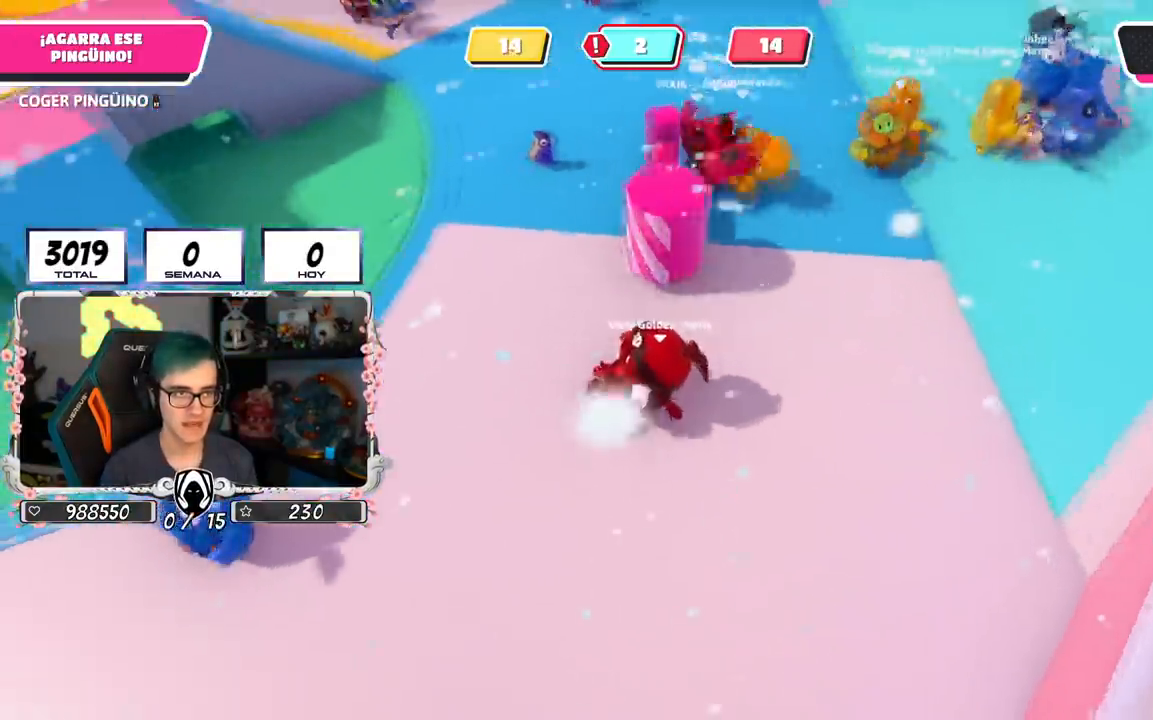
{"buttons": [], "left_stick": "up-left", "right_stick": "center", "events": [[33, "left_stick", "up-left"]]}
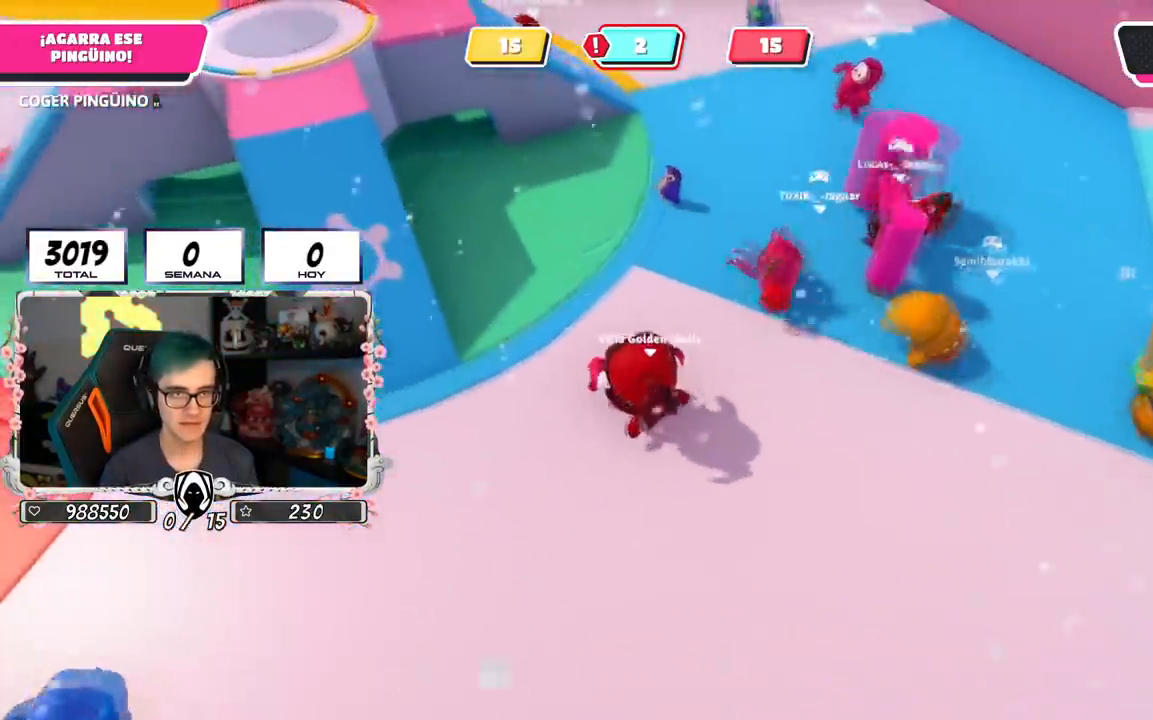
{"buttons": [], "left_stick": "up-left", "right_stick": "down-right", "events": [[83, "left_stick", "up"], [150, "right_stick", "down-right"], [367, "left_stick", "up-left"]]}
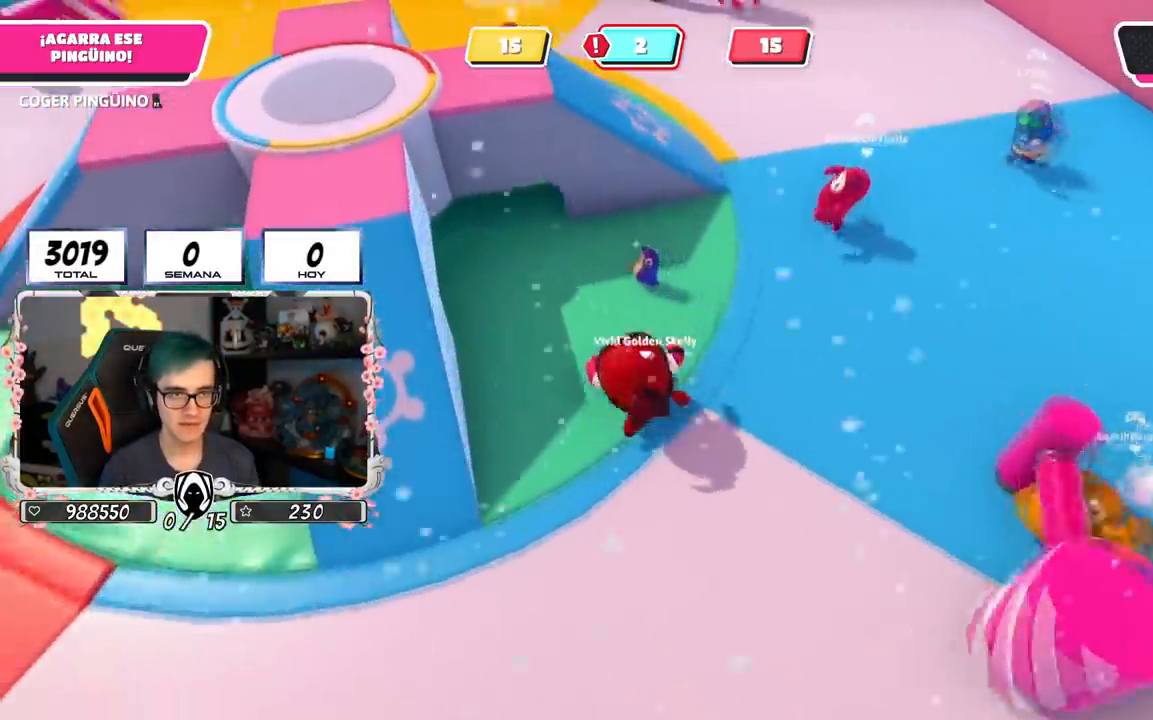
{"buttons": ["R2"], "left_stick": "up-left", "right_stick": "center", "events": [[400, "right_stick", "center"], [484, "R2", "down"]]}
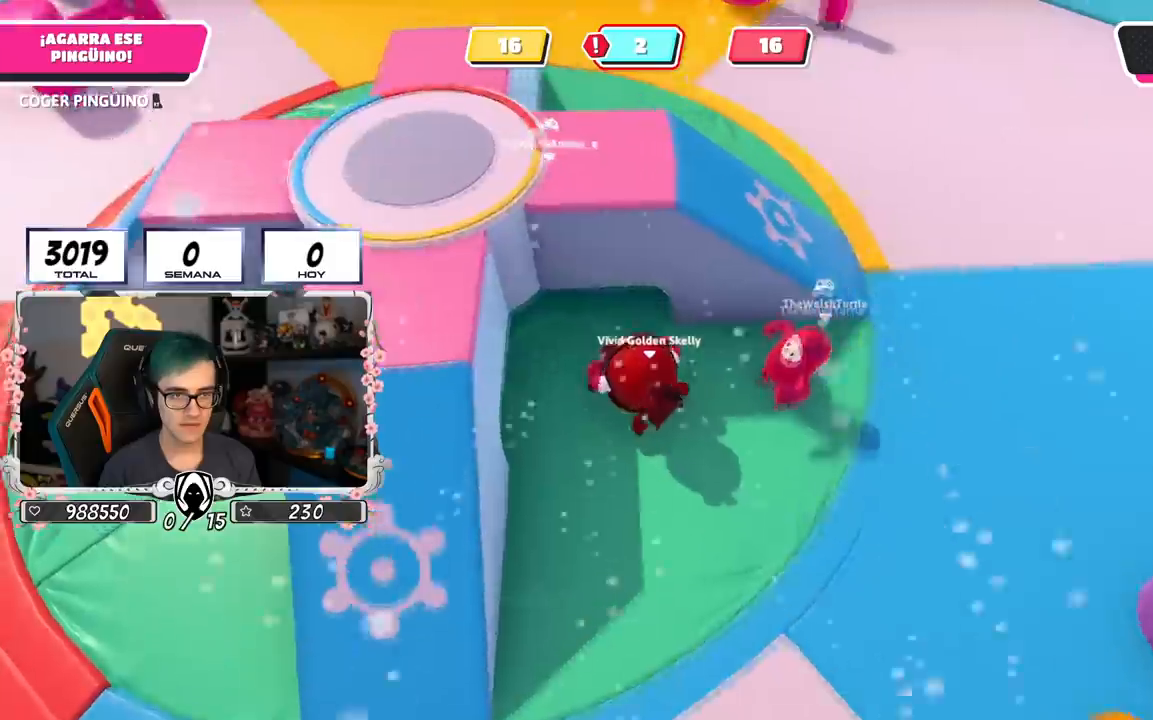
{"buttons": ["R2"], "left_stick": "down-left", "right_stick": "left", "events": [[100, "right_stick", "left"], [200, "left_stick", "down-left"]]}
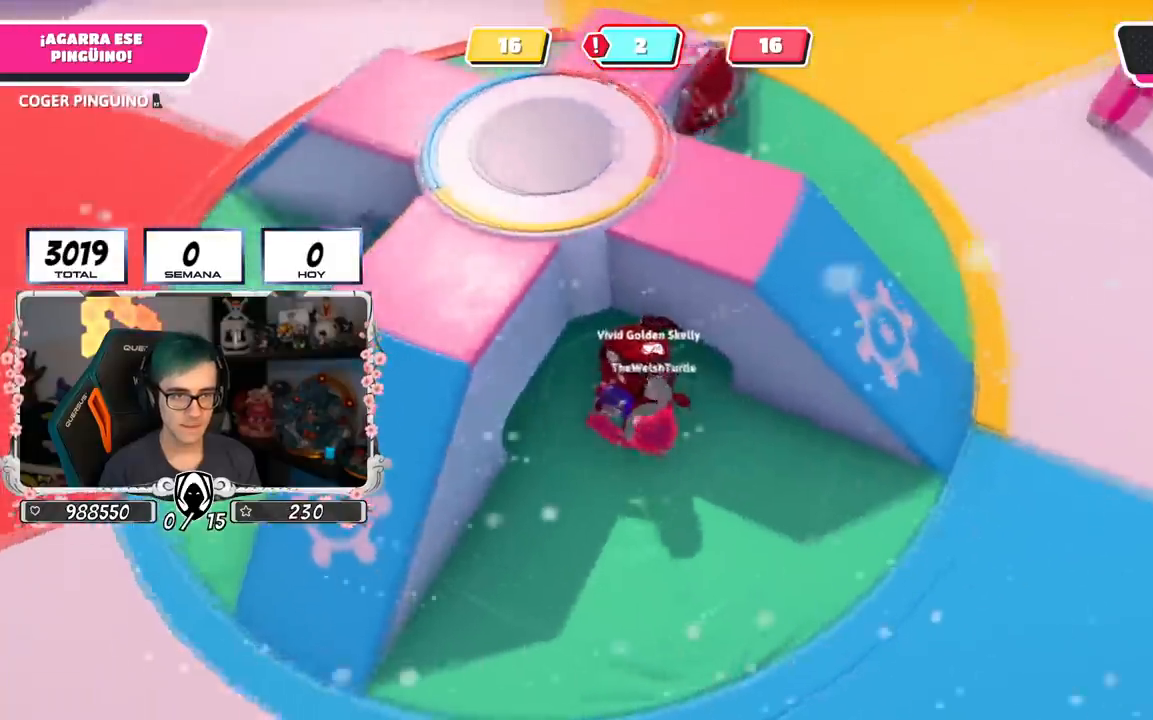
{"buttons": ["R2"], "left_stick": "down", "right_stick": "center", "events": [[300, "right_stick", "center"], [451, "left_stick", "down"]]}
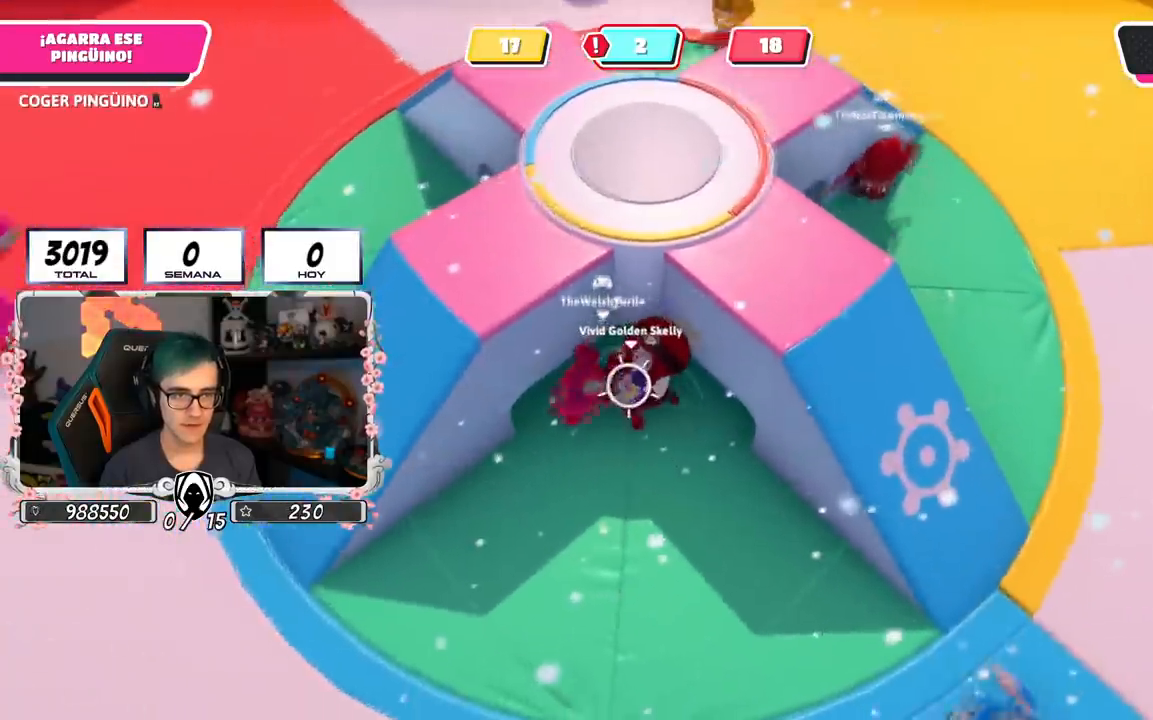
{"buttons": ["R2"], "left_stick": "down", "right_stick": "center", "events": []}
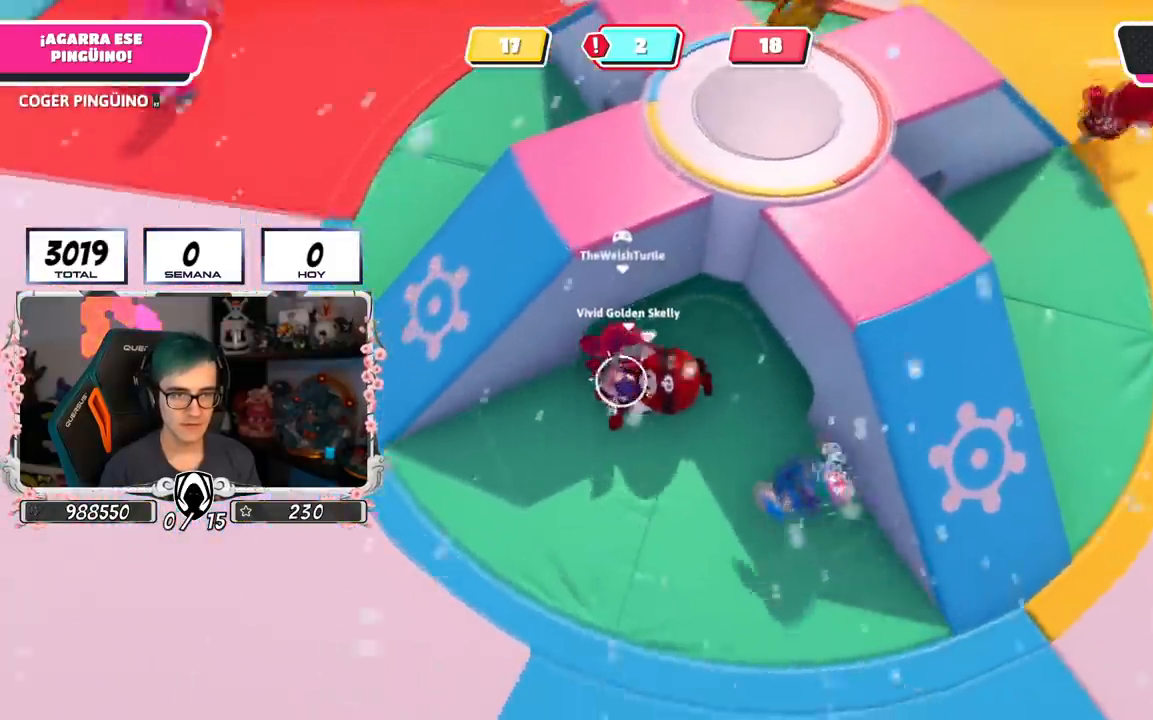
{"buttons": ["R2"], "left_stick": "left", "right_stick": "center", "events": [[50, "left_stick", "down-left"], [217, "left_stick", "left"]]}
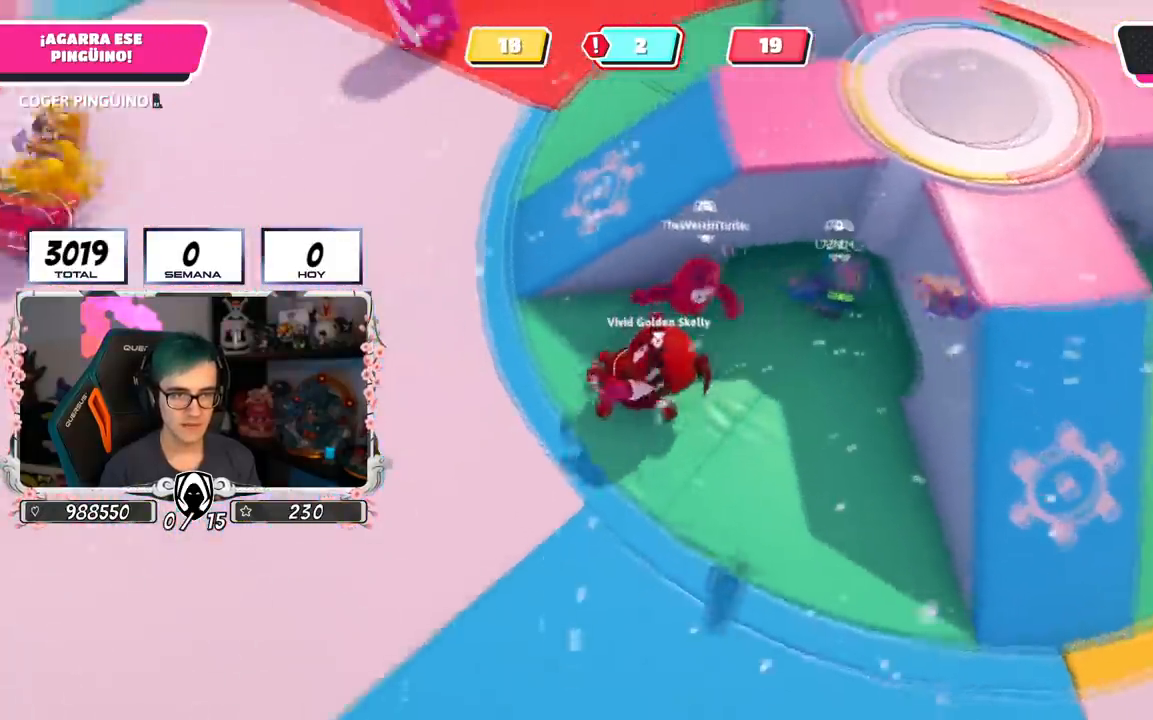
{"buttons": [], "left_stick": "right", "right_stick": "right", "events": [[150, "left_stick", "down-right"], [166, "right_stick", "right"], [183, "L1", "down"], [200, "R2", "up"], [233, "L1", "up"], [383, "left_stick", "right"]]}